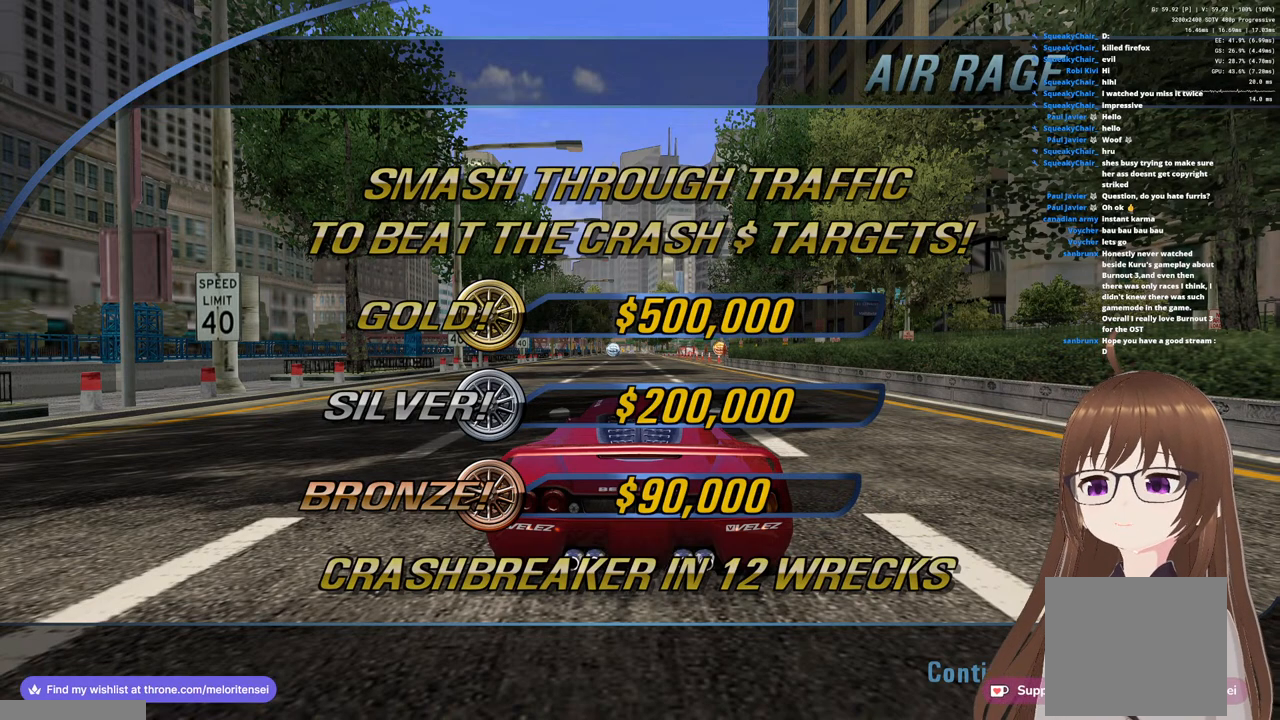
Gameplay with a controller (PlayStation layout); each line is a JSON object with the inputs held at the frame after it. "events" lists button and stick changes between this image and that frame as [ms after this image, input, new state], when the widget could be followed in between.
{"buttons": ["CROSS"], "left_stick": "center", "right_stick": "center", "events": [[50, "CROSS", "down"], [133, "CROSS", "up"], [483, "CROSS", "down"]]}
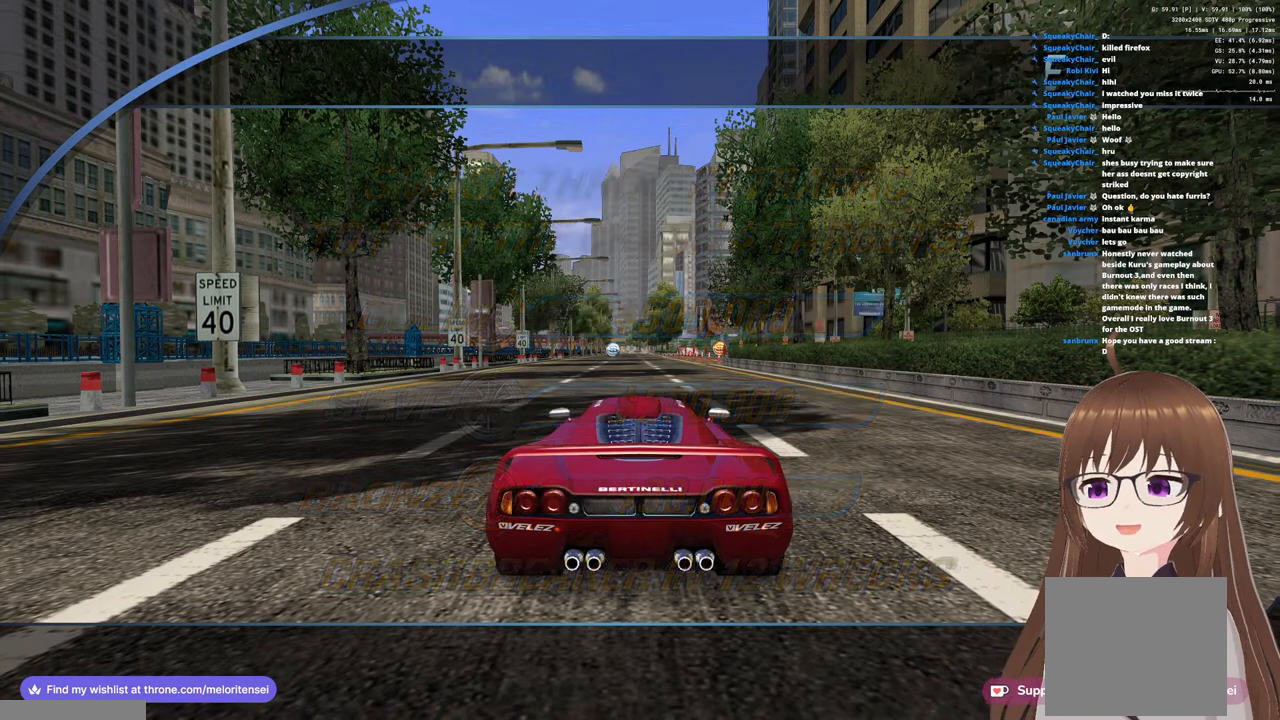
{"buttons": ["CROSS"], "left_stick": "center", "right_stick": "center", "events": []}
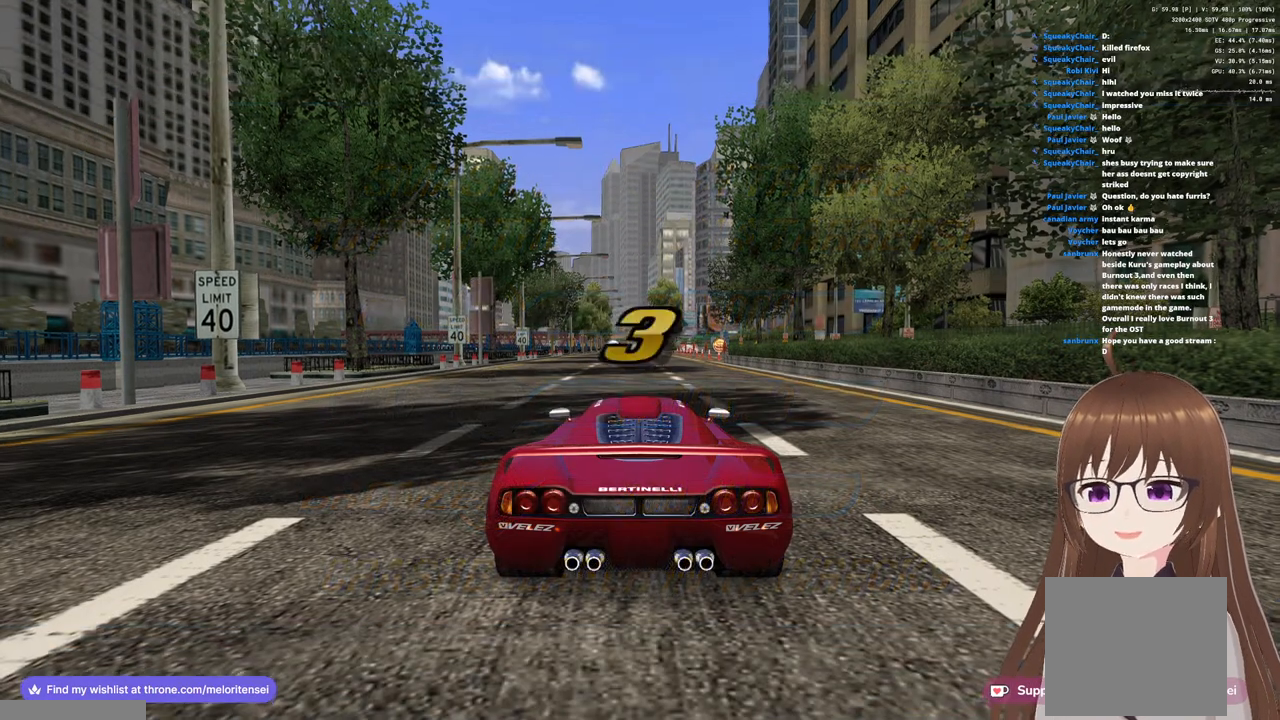
{"buttons": ["CROSS"], "left_stick": "center", "right_stick": "center", "events": [[117, "SQUARE", "down"], [233, "SQUARE", "up"]]}
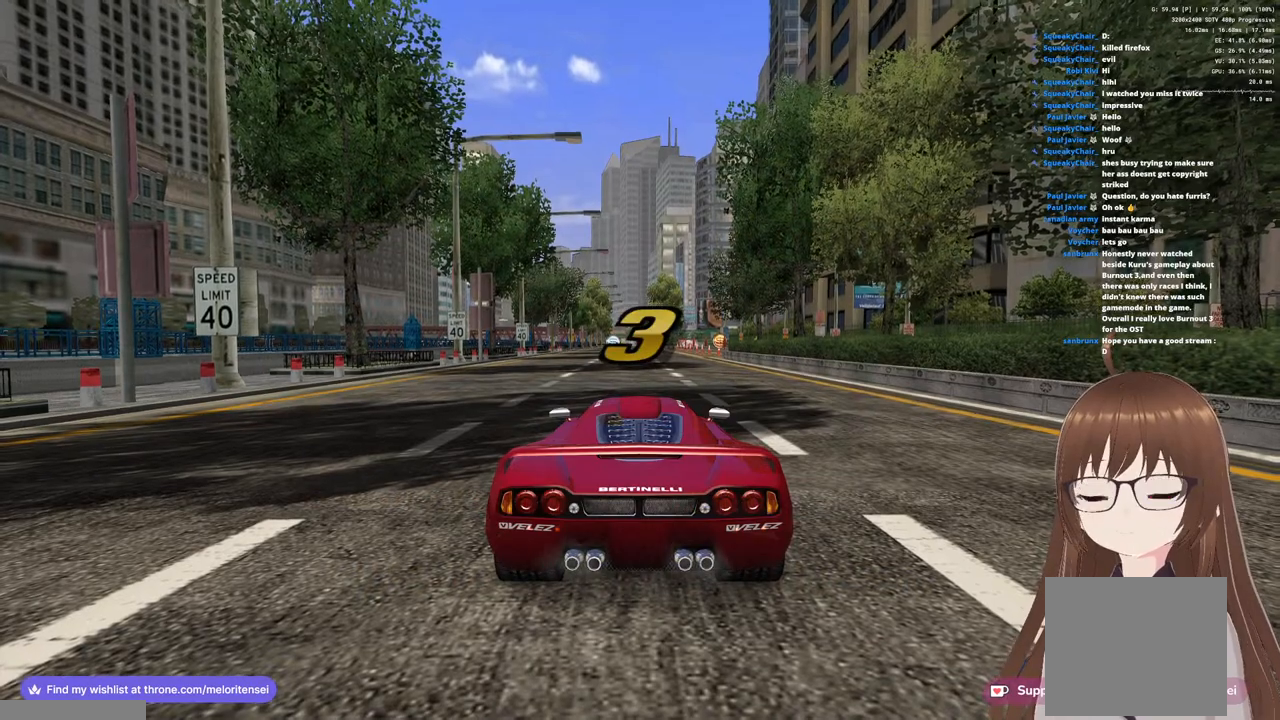
{"buttons": ["CROSS"], "left_stick": "left", "right_stick": "center", "events": [[50, "left_stick", "left"], [383, "left_stick", "center"], [467, "left_stick", "left"]]}
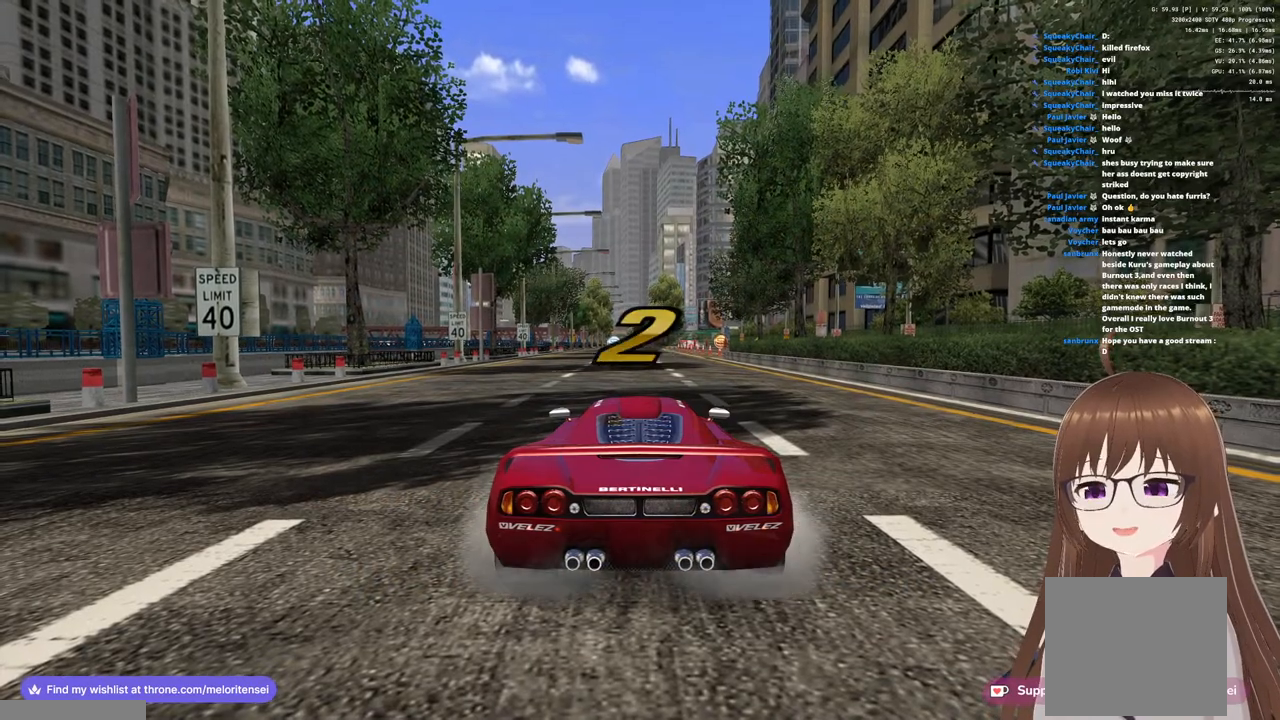
{"buttons": ["CROSS"], "left_stick": "center", "right_stick": "center", "events": [[467, "left_stick", "center"]]}
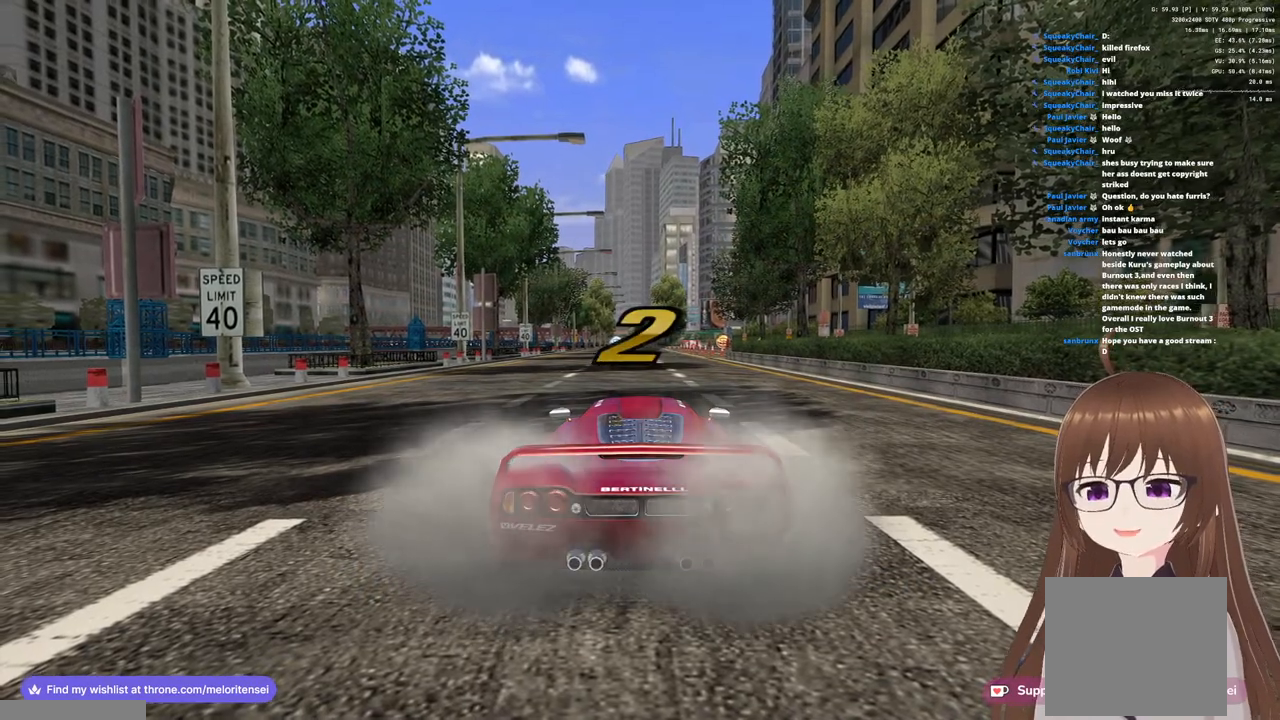
{"buttons": ["CROSS"], "left_stick": "center", "right_stick": "center", "events": []}
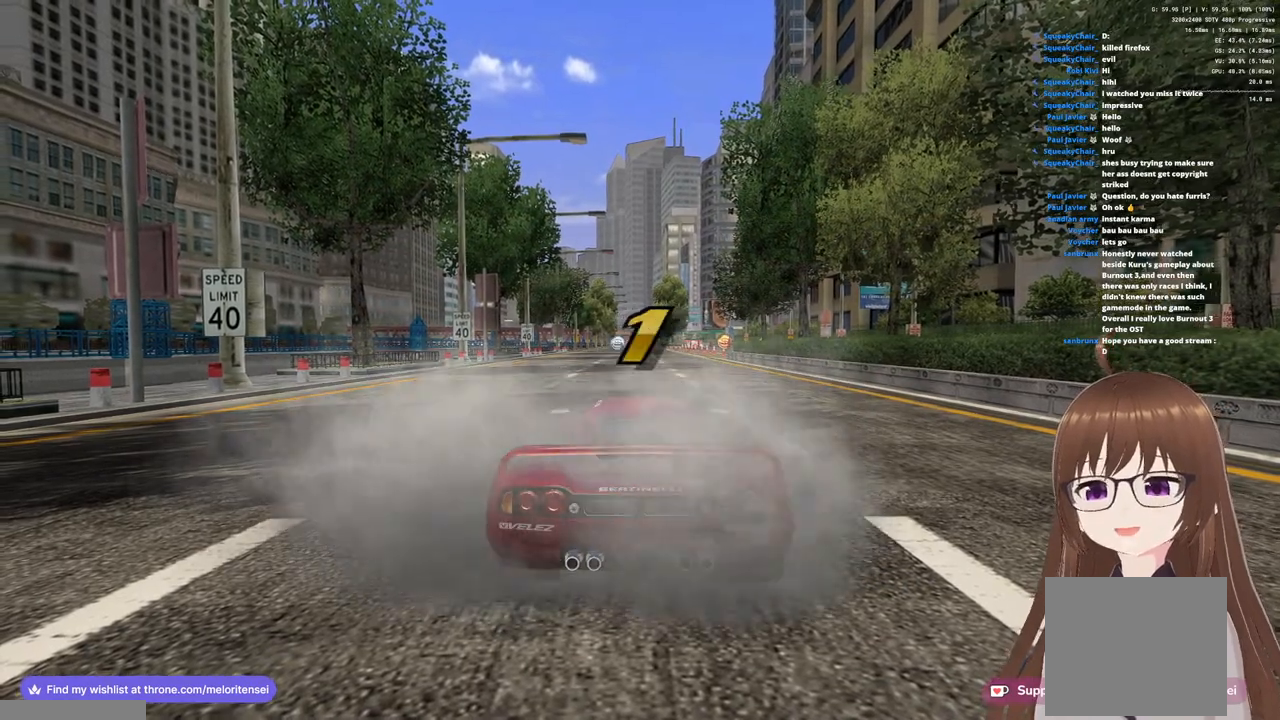
{"buttons": ["CROSS"], "left_stick": "center", "right_stick": "center", "events": [[250, "left_stick", "left"], [433, "left_stick", "center"]]}
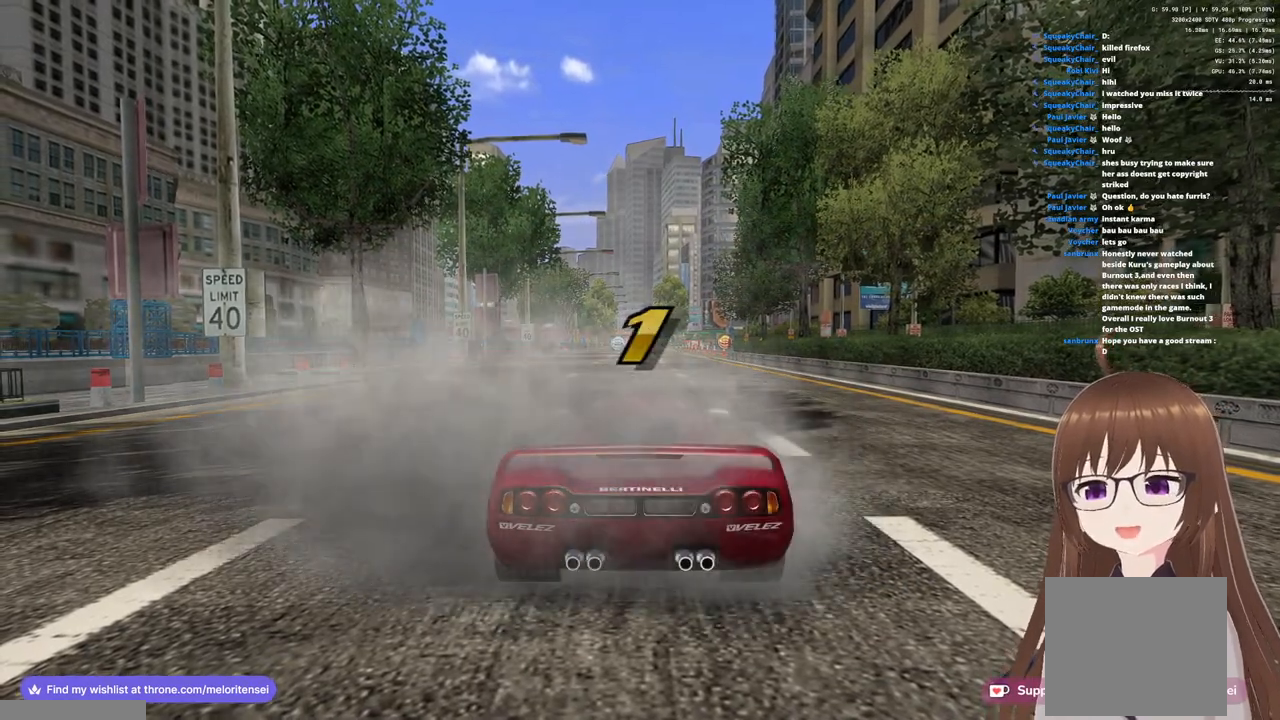
{"buttons": ["CROSS"], "left_stick": "center", "right_stick": "center", "events": []}
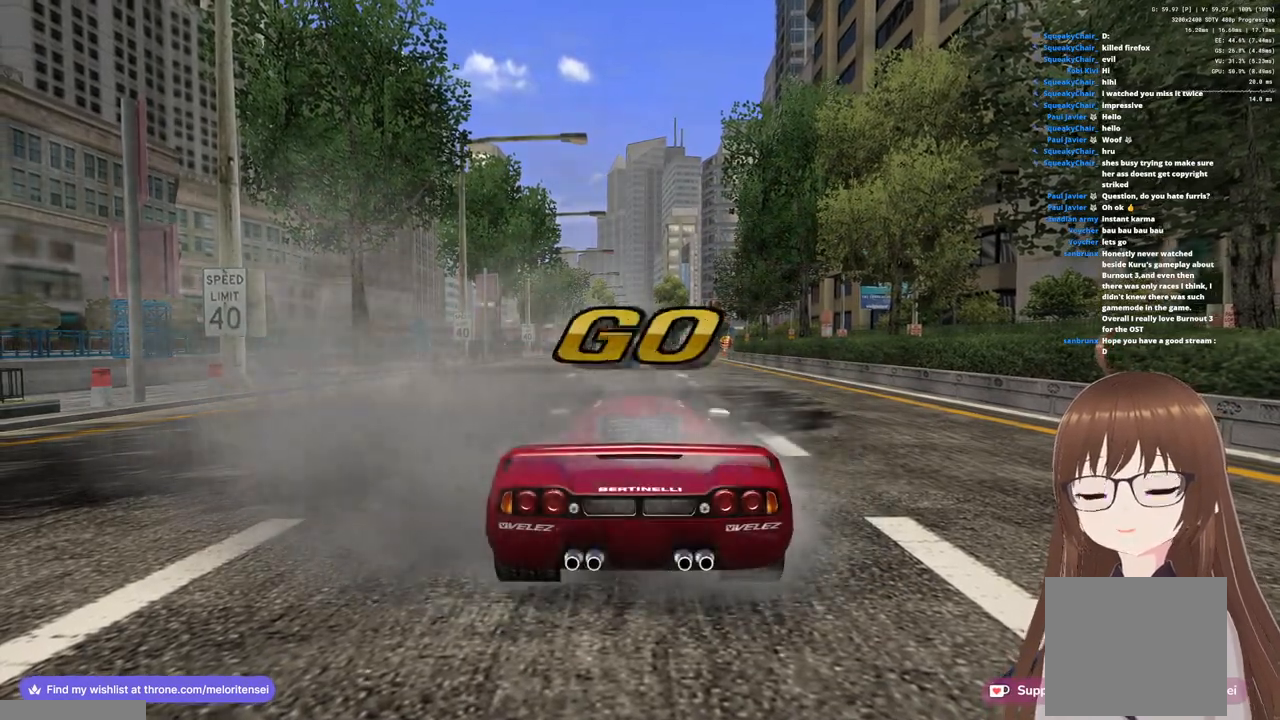
{"buttons": ["CROSS"], "left_stick": "center", "right_stick": "center", "events": []}
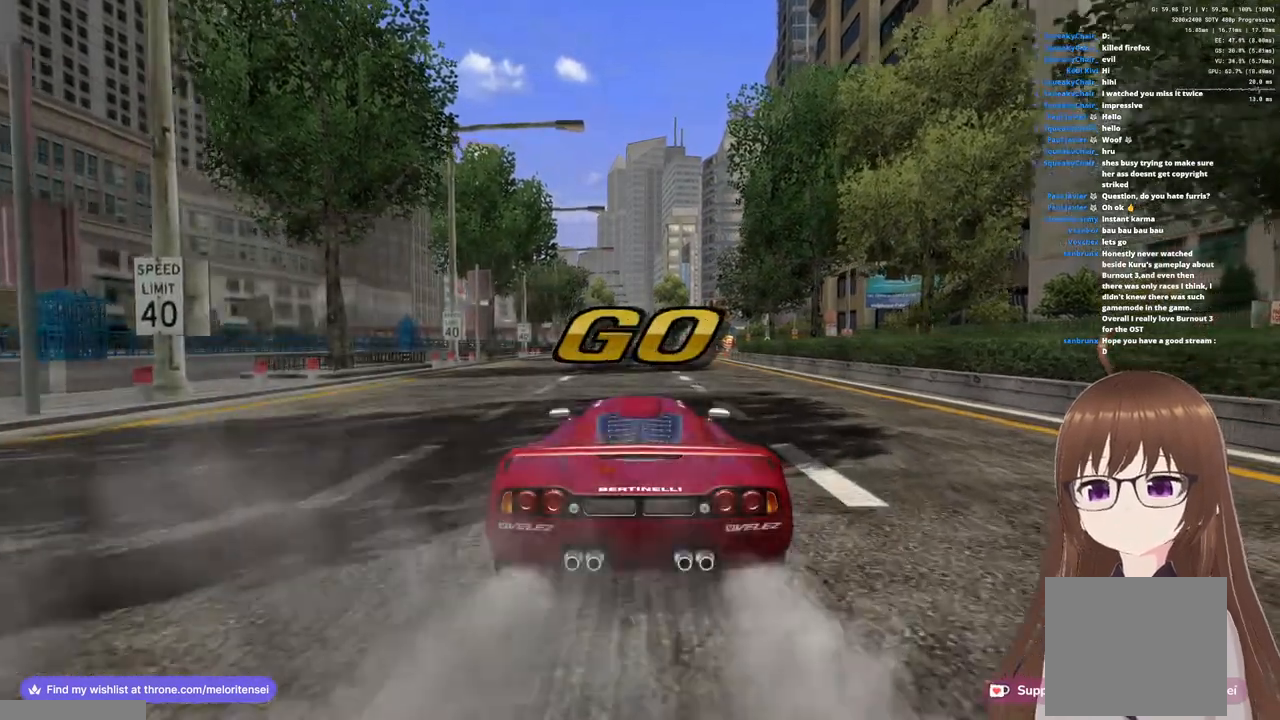
{"buttons": ["CROSS"], "left_stick": "center", "right_stick": "center", "events": []}
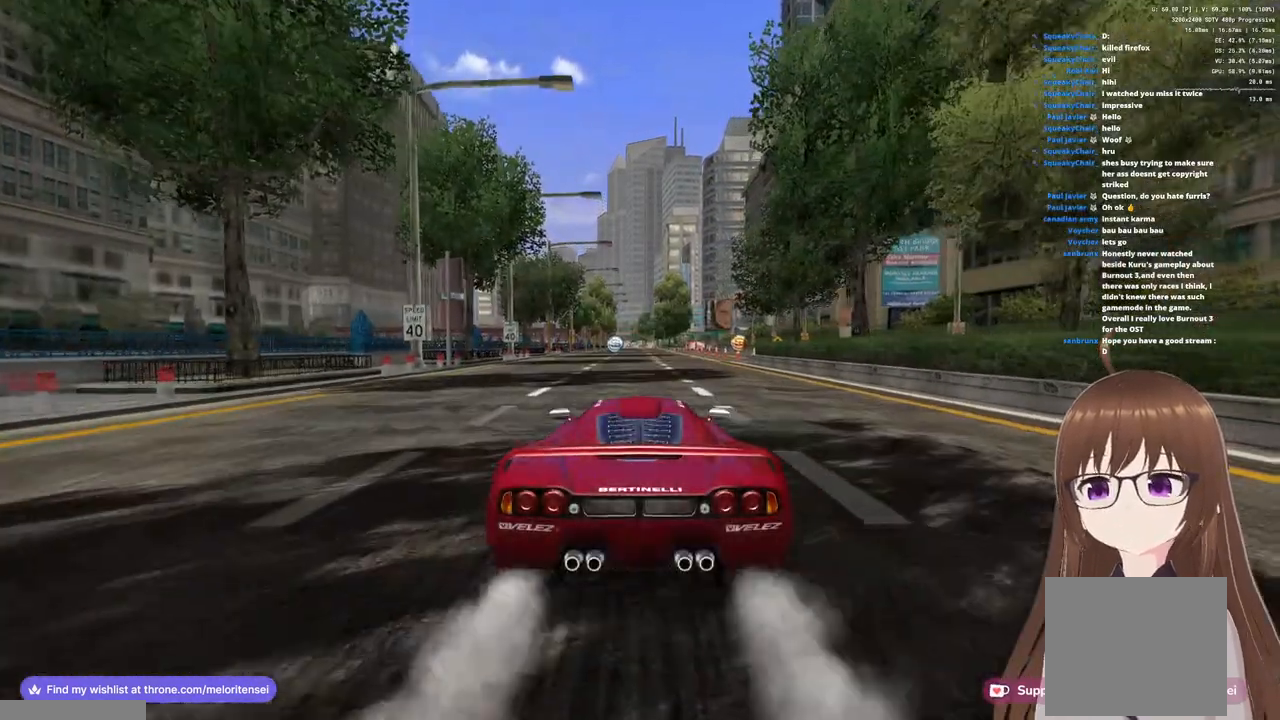
{"buttons": ["CROSS"], "left_stick": "right", "right_stick": "center", "events": [[150, "left_stick", "right"], [367, "left_stick", "center"], [500, "left_stick", "right"]]}
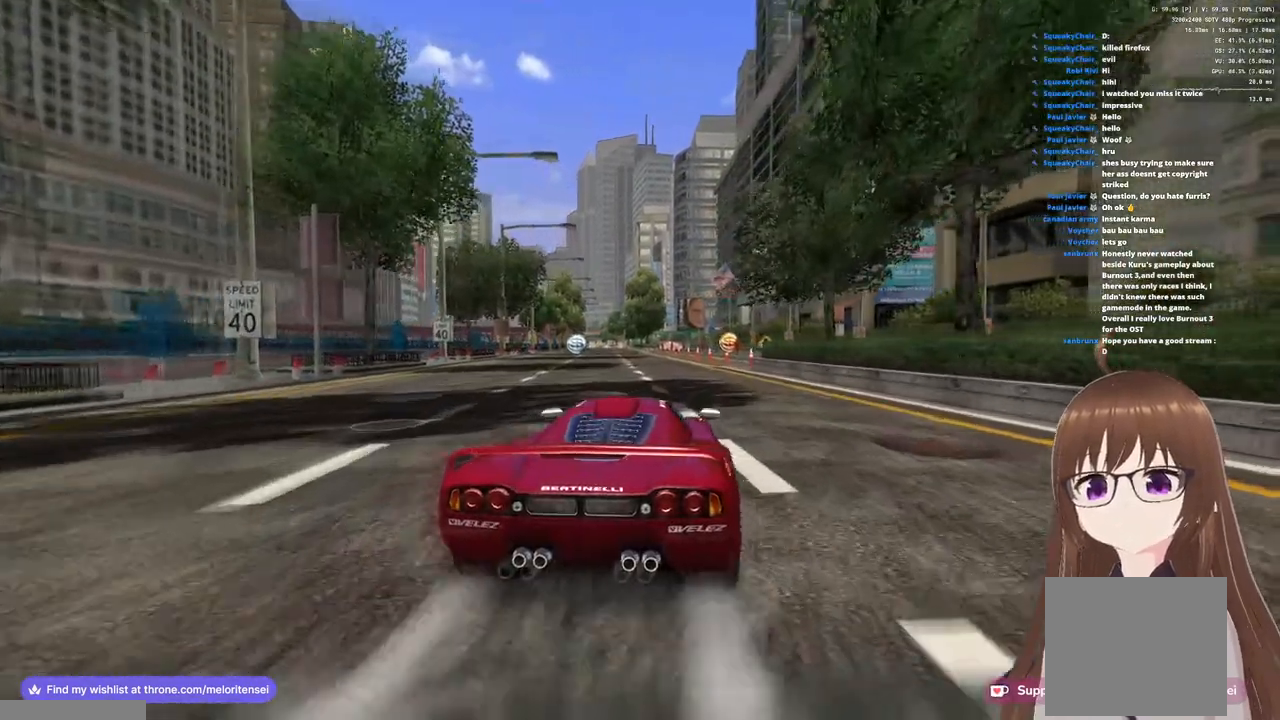
{"buttons": ["CROSS"], "left_stick": "center", "right_stick": "center", "events": [[167, "left_stick", "center"]]}
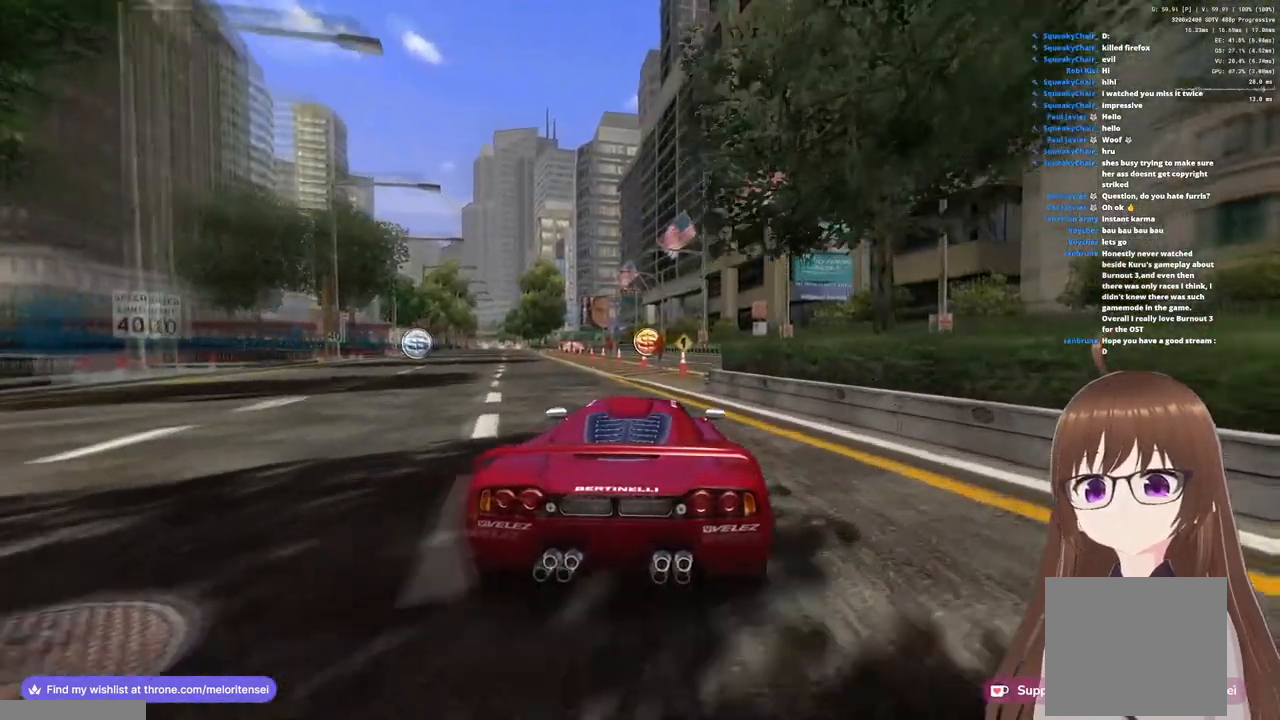
{"buttons": ["CROSS"], "left_stick": "center", "right_stick": "center", "events": [[33, "left_stick", "left"], [117, "left_stick", "center"]]}
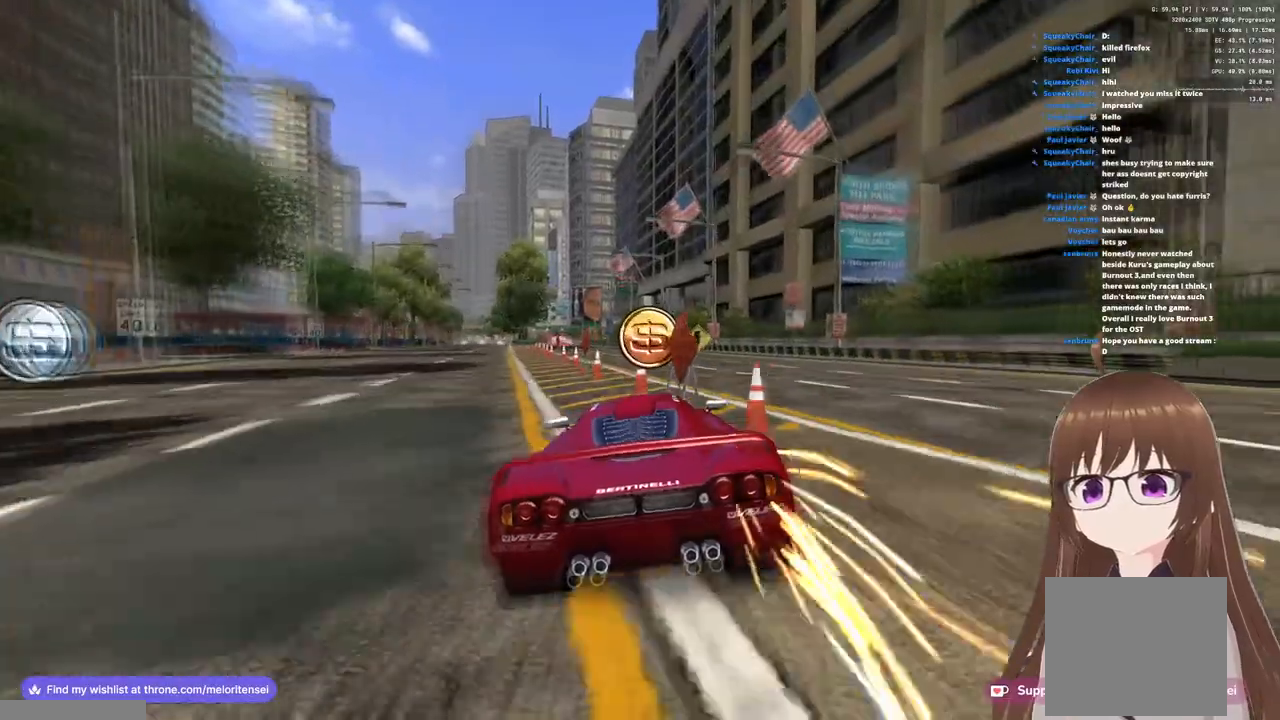
{"buttons": ["CROSS"], "left_stick": "left", "right_stick": "center", "events": [[117, "left_stick", "left"], [267, "left_stick", "center"], [417, "left_stick", "left"]]}
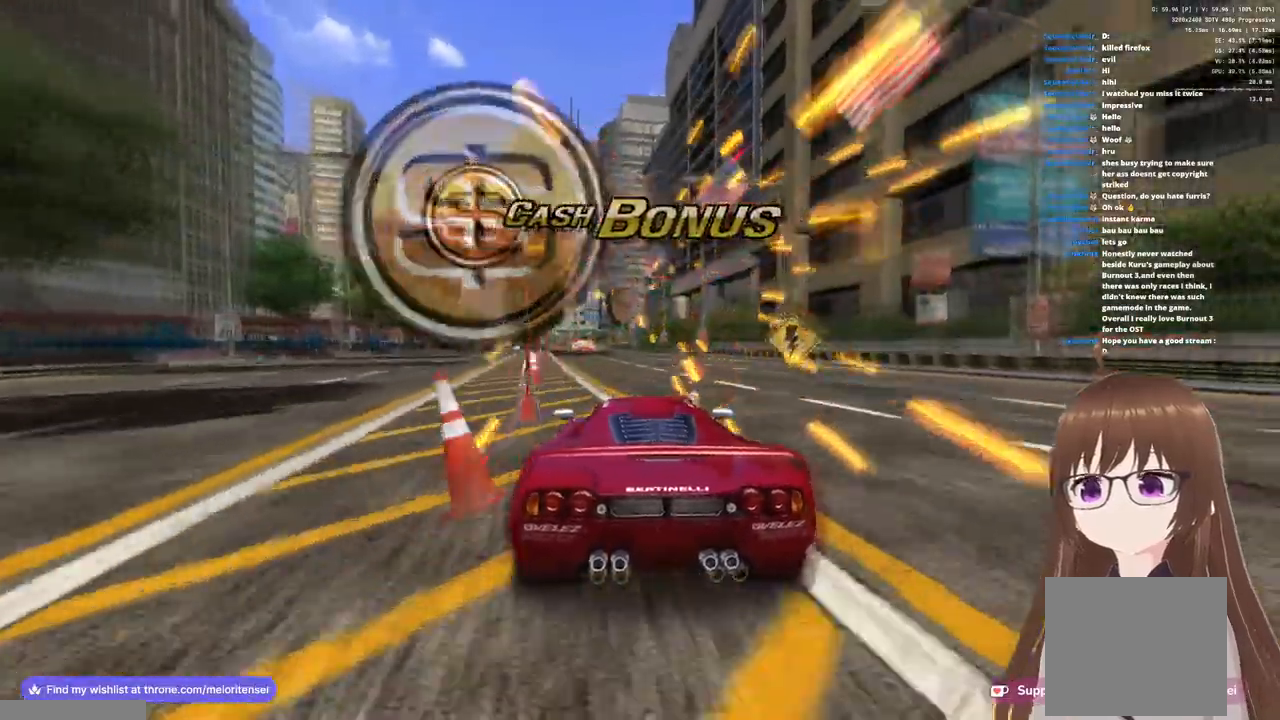
{"buttons": ["CROSS"], "left_stick": "center", "right_stick": "center", "events": [[33, "left_stick", "center"]]}
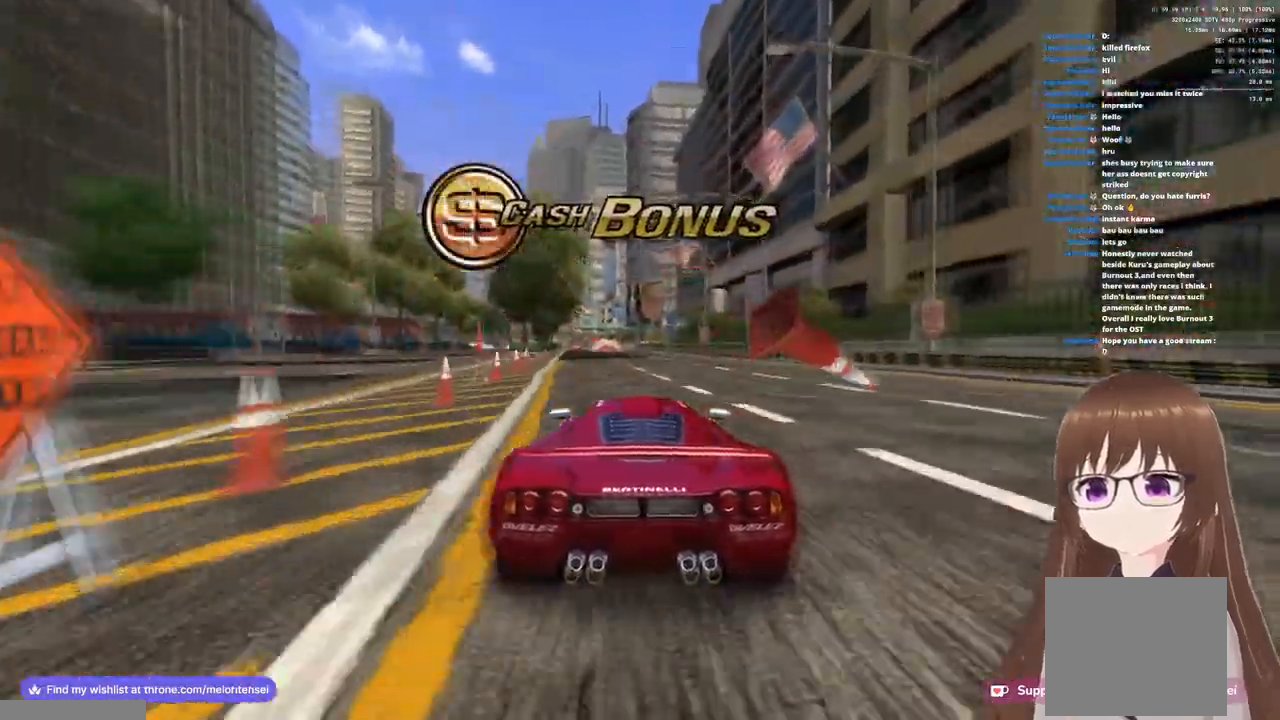
{"buttons": ["CROSS"], "left_stick": "left", "right_stick": "center", "events": [[400, "left_stick", "left"]]}
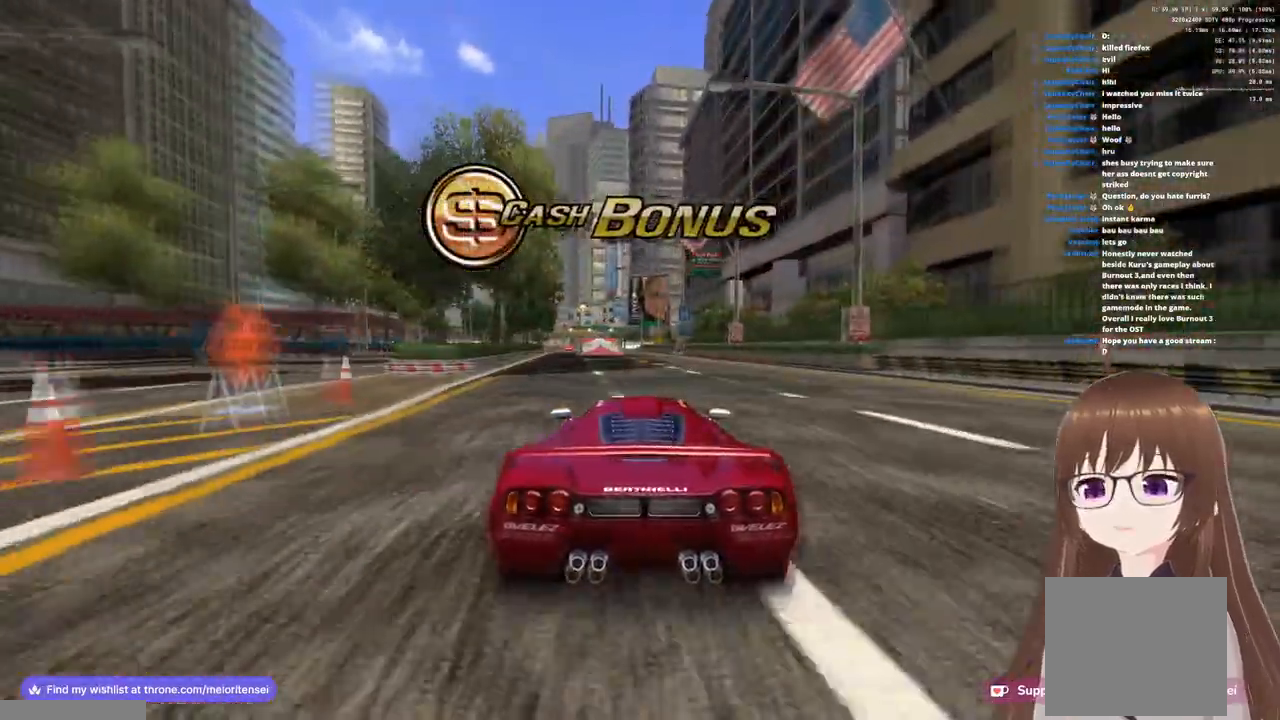
{"buttons": ["CROSS"], "left_stick": "right", "right_stick": "center", "events": [[100, "left_stick", "center"], [233, "left_stick", "left"], [317, "left_stick", "center"], [483, "left_stick", "right"]]}
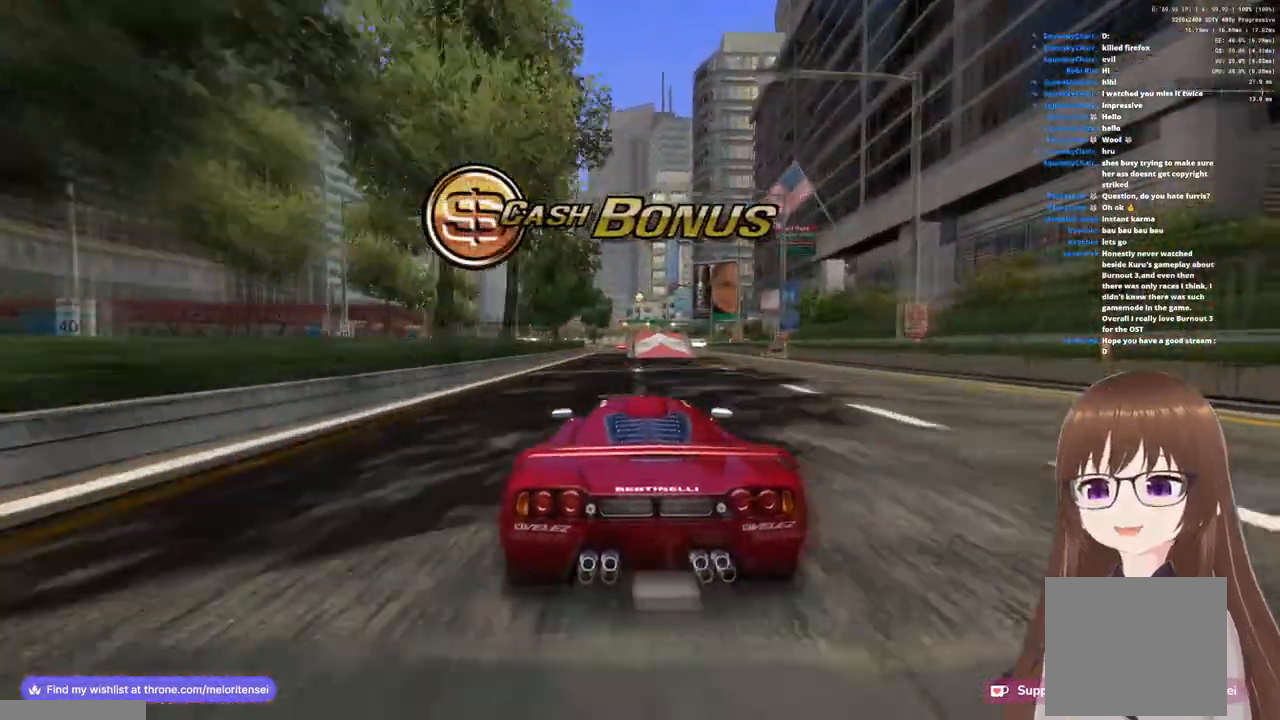
{"buttons": ["CROSS", "R1"], "left_stick": "center", "right_stick": "center", "events": [[233, "left_stick", "center"], [333, "R1", "down"]]}
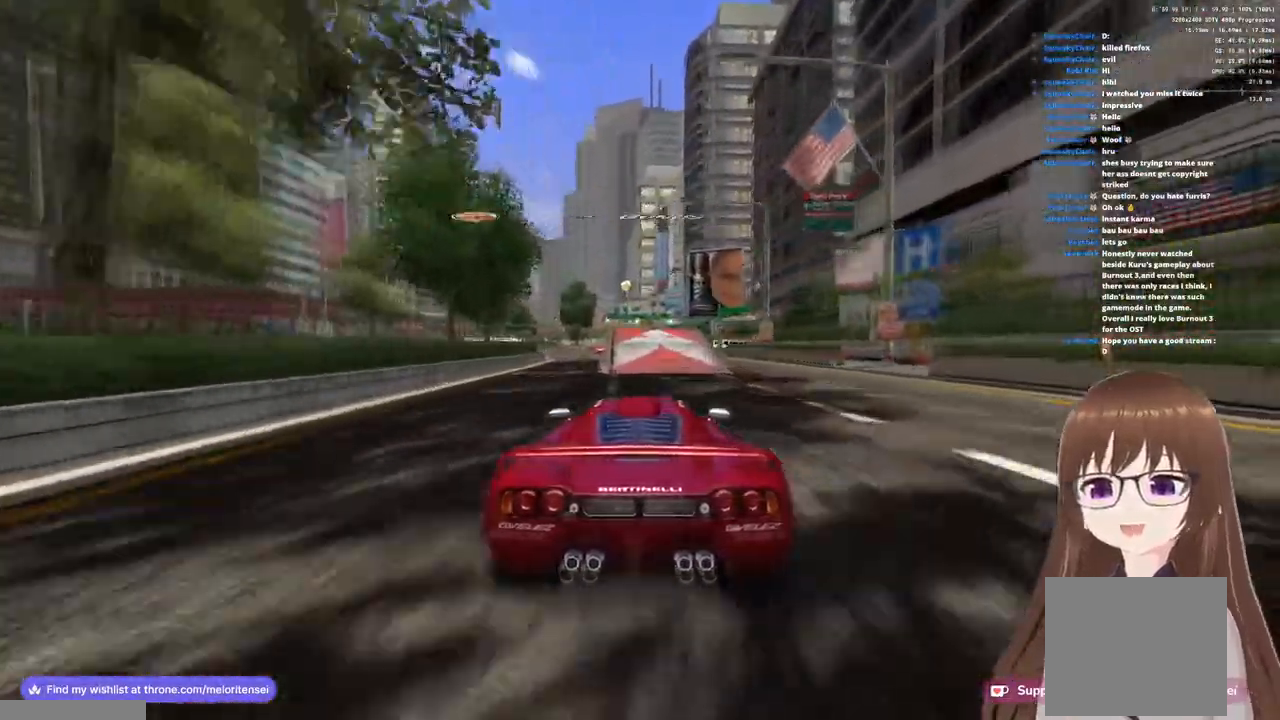
{"buttons": ["CROSS", "R1"], "left_stick": "center", "right_stick": "center", "events": []}
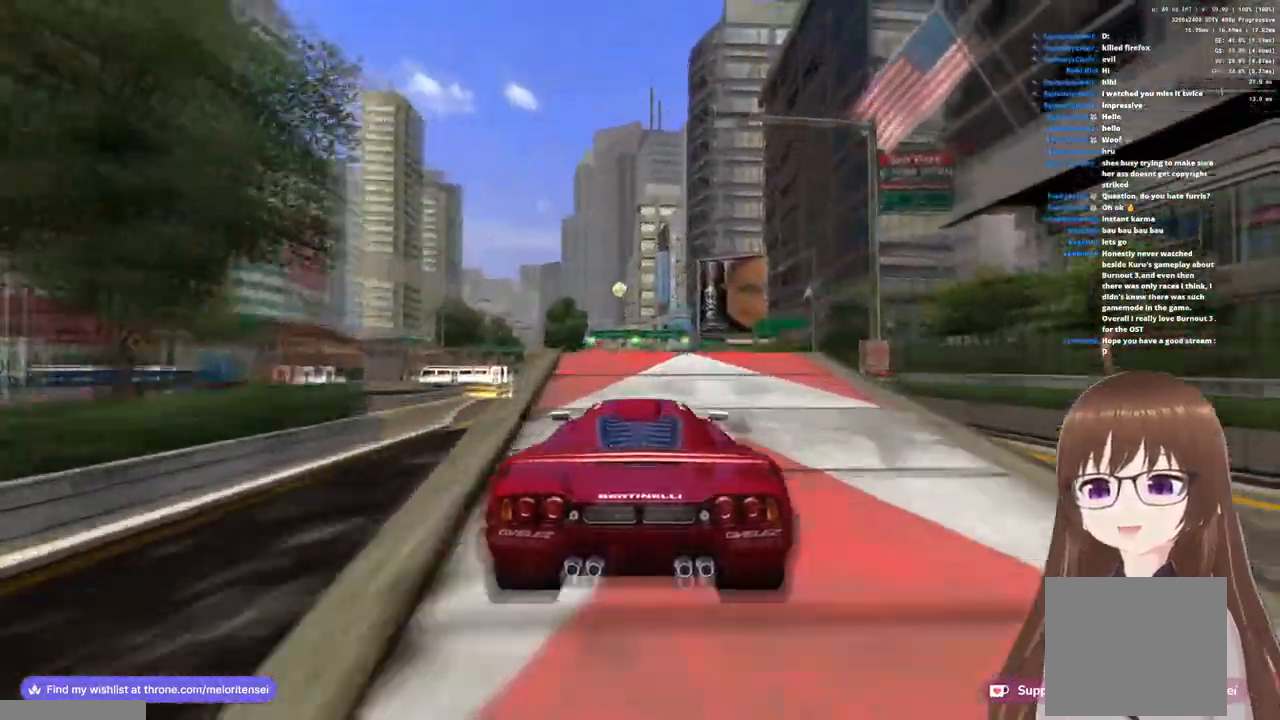
{"buttons": ["CROSS", "R1"], "left_stick": "center", "right_stick": "center", "events": [[133, "left_stick", "left"], [350, "left_stick", "center"]]}
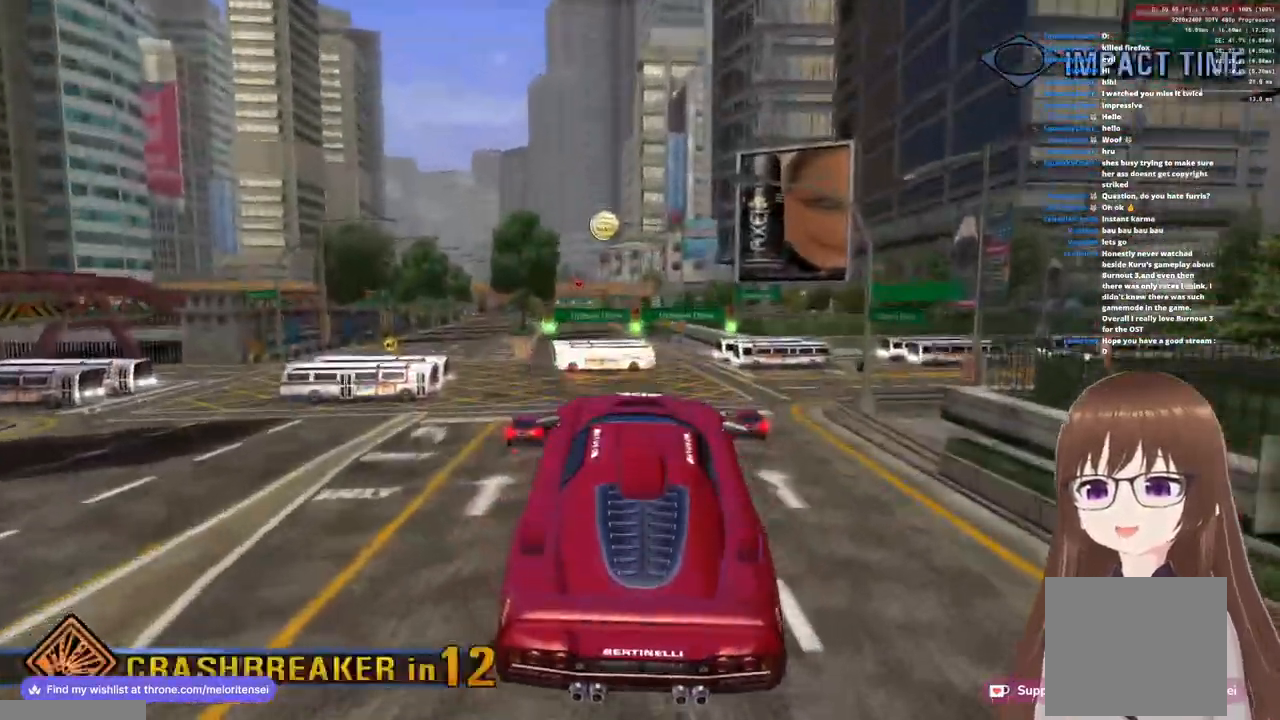
{"buttons": ["CROSS", "R1"], "left_stick": "center", "right_stick": "center", "events": []}
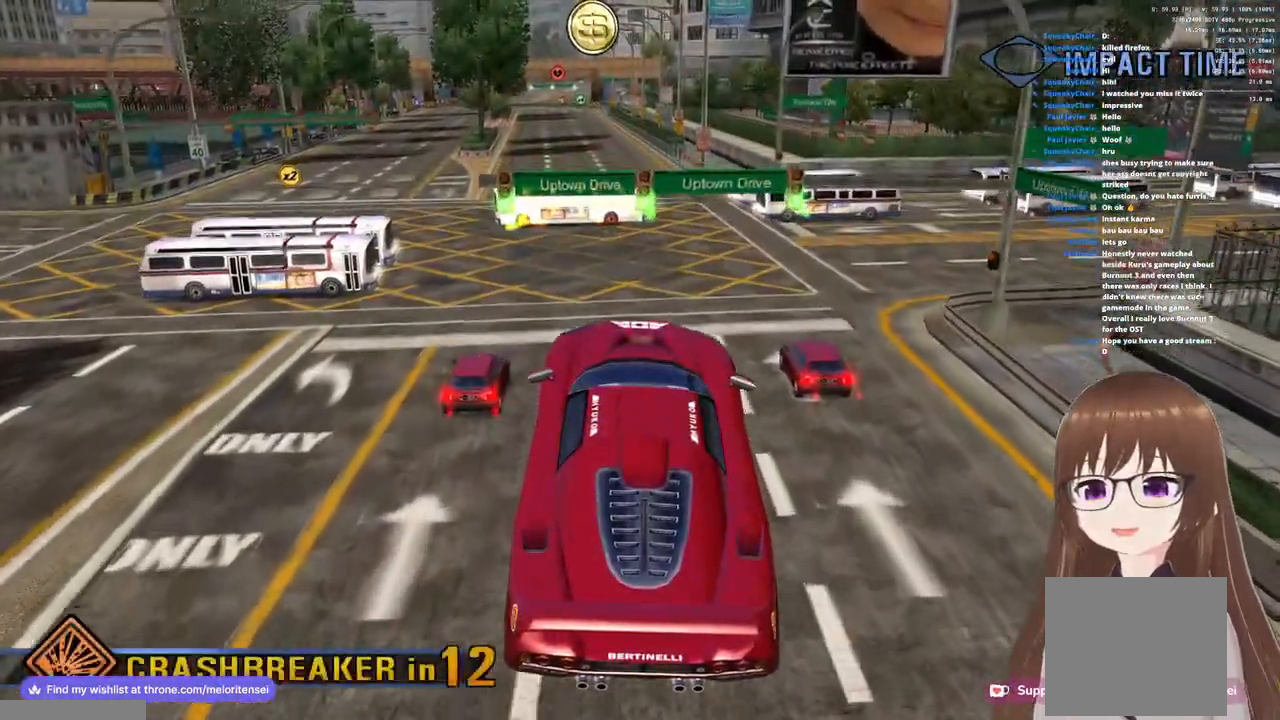
{"buttons": ["CROSS", "R1"], "left_stick": "center", "right_stick": "center", "events": []}
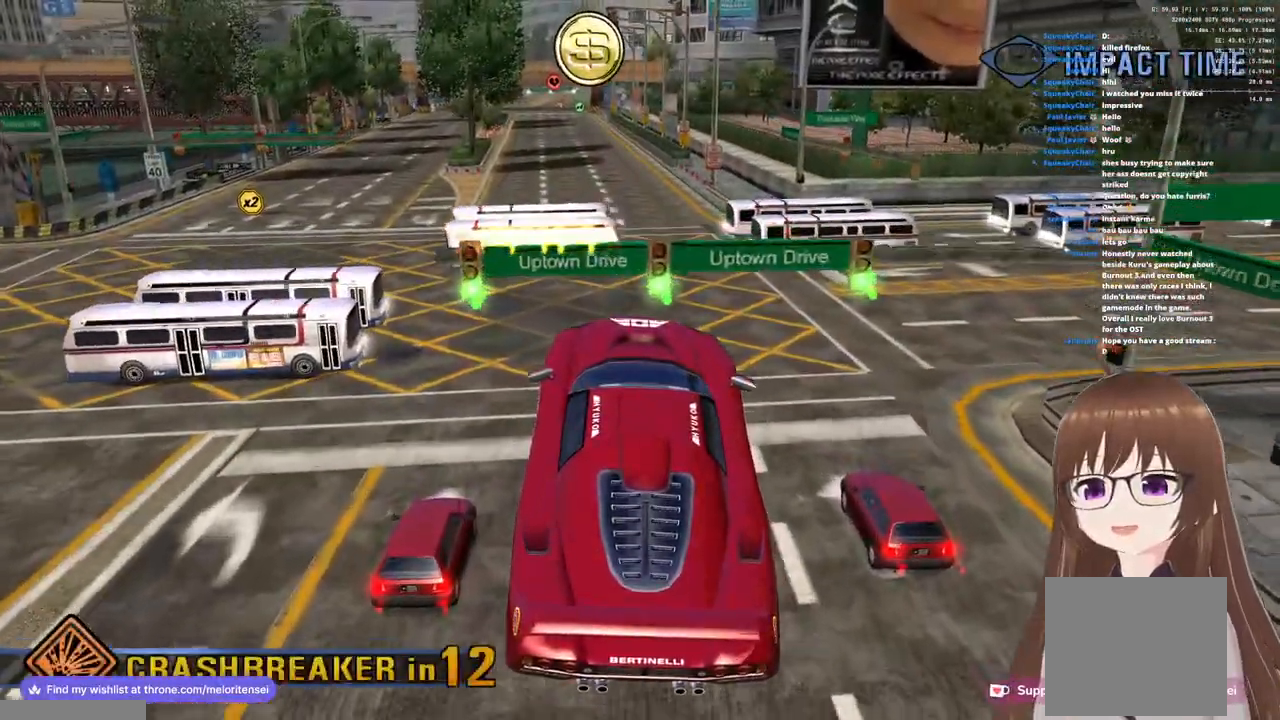
{"buttons": ["CROSS", "R1"], "left_stick": "left", "right_stick": "center", "events": [[133, "left_stick", "left"], [217, "left_stick", "center"], [367, "left_stick", "left"]]}
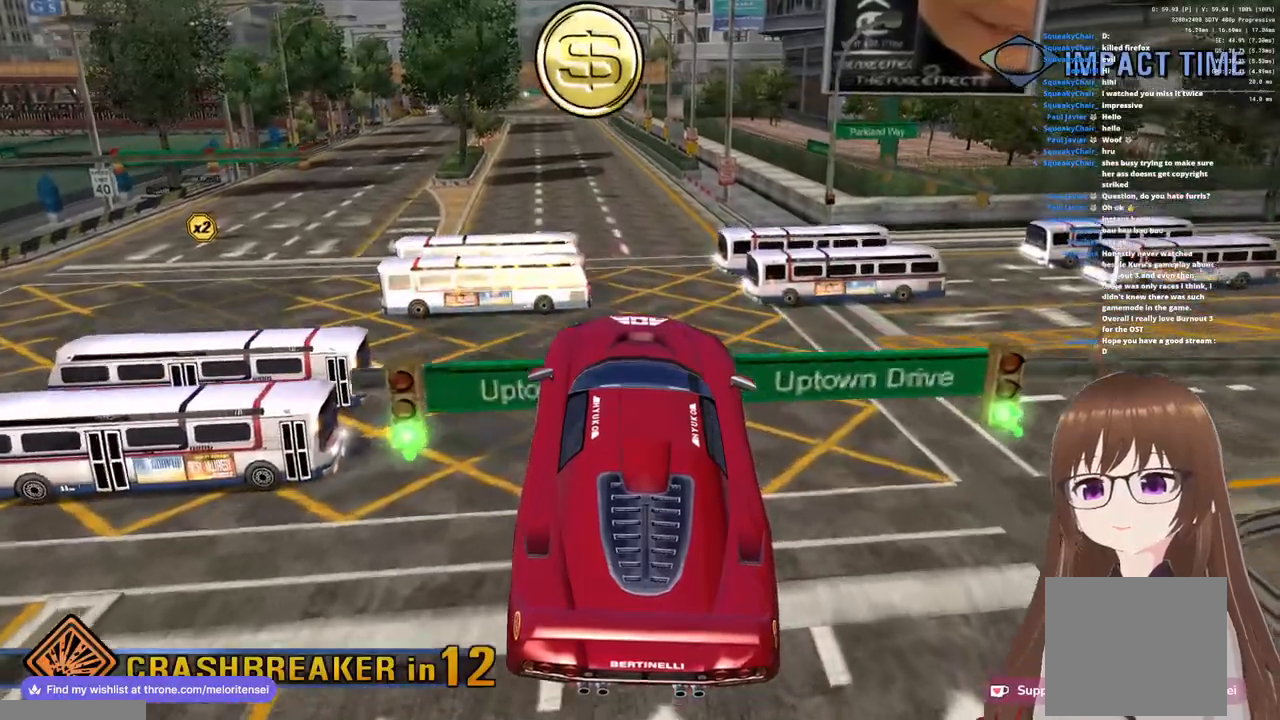
{"buttons": ["CROSS", "R1"], "left_stick": "center", "right_stick": "center", "events": [[83, "left_stick", "center"]]}
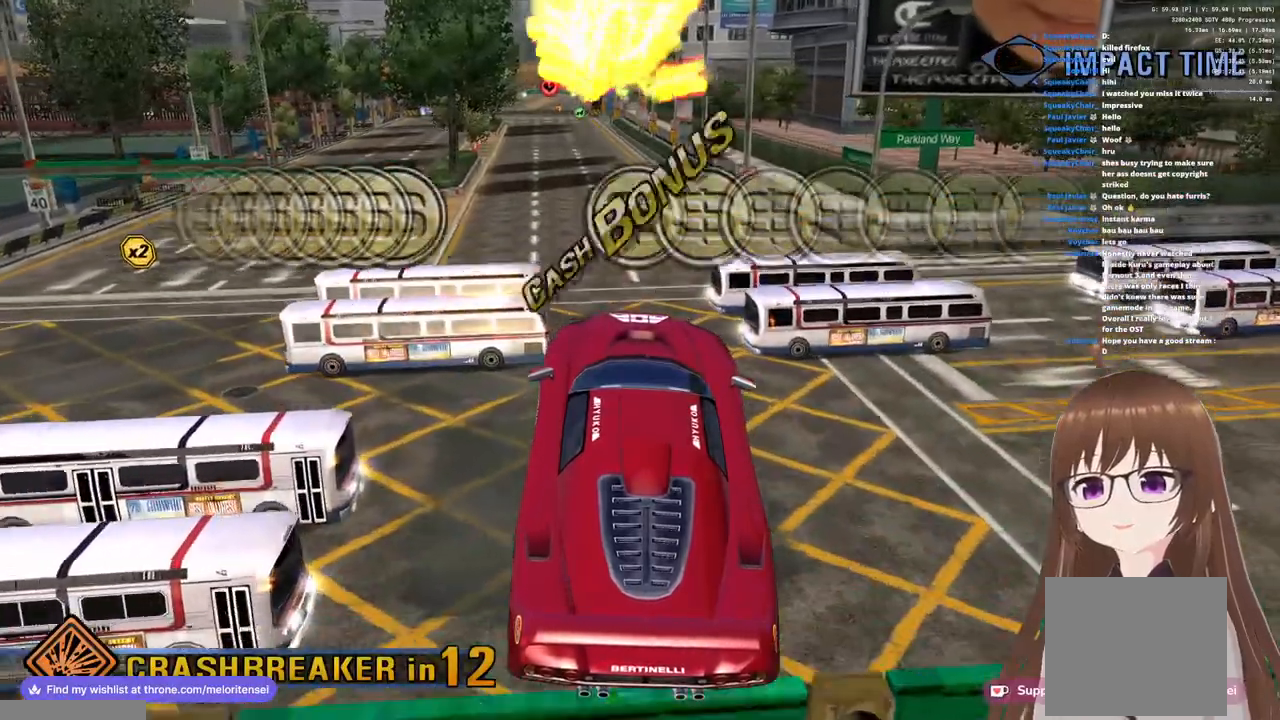
{"buttons": ["CROSS", "R1"], "left_stick": "down-right", "right_stick": "center", "events": [[333, "left_stick", "down-right"]]}
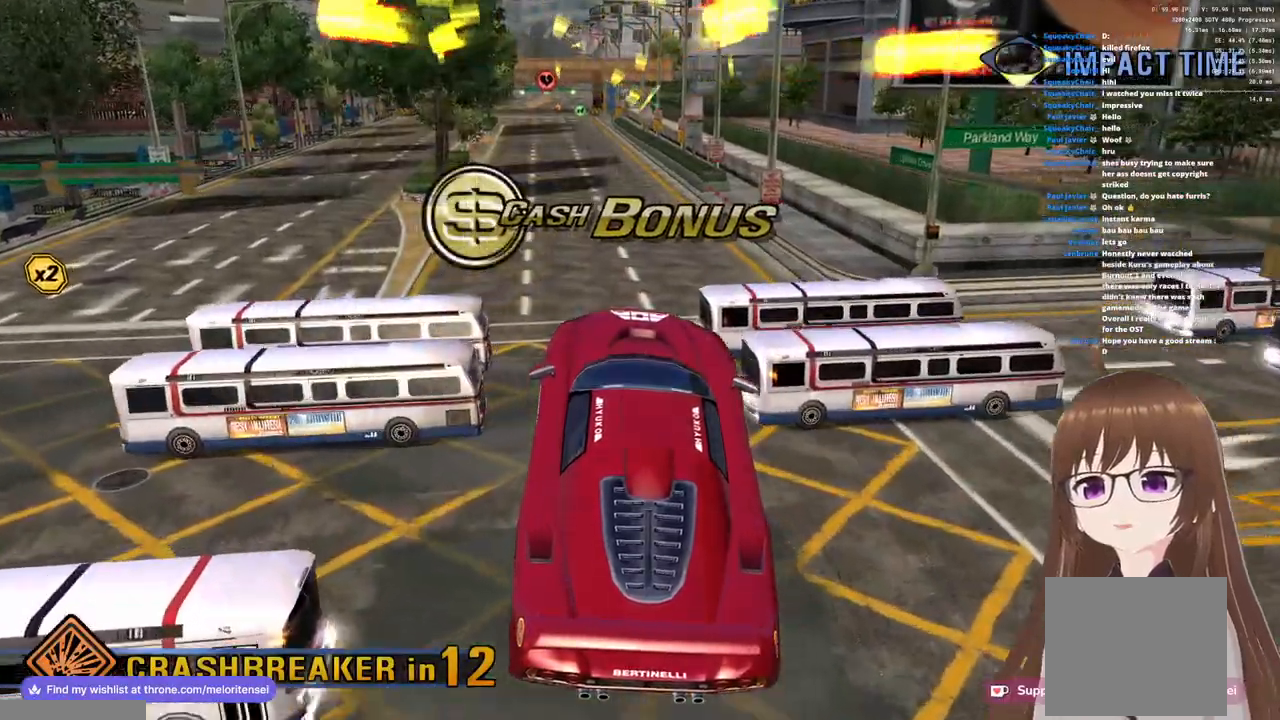
{"buttons": ["CROSS", "R1"], "left_stick": "down", "right_stick": "center", "events": [[267, "left_stick", "down"]]}
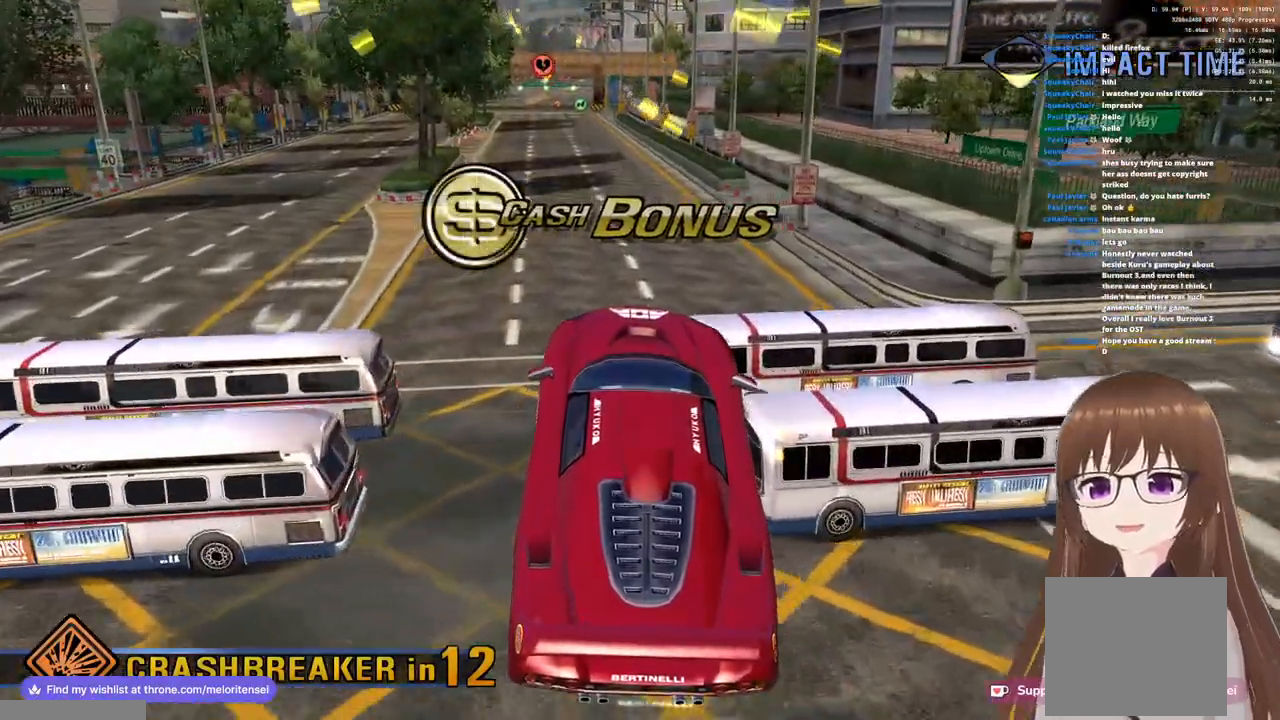
{"buttons": ["CROSS", "R1"], "left_stick": "right", "right_stick": "center", "events": [[17, "left_stick", "down-right"], [133, "left_stick", "right"]]}